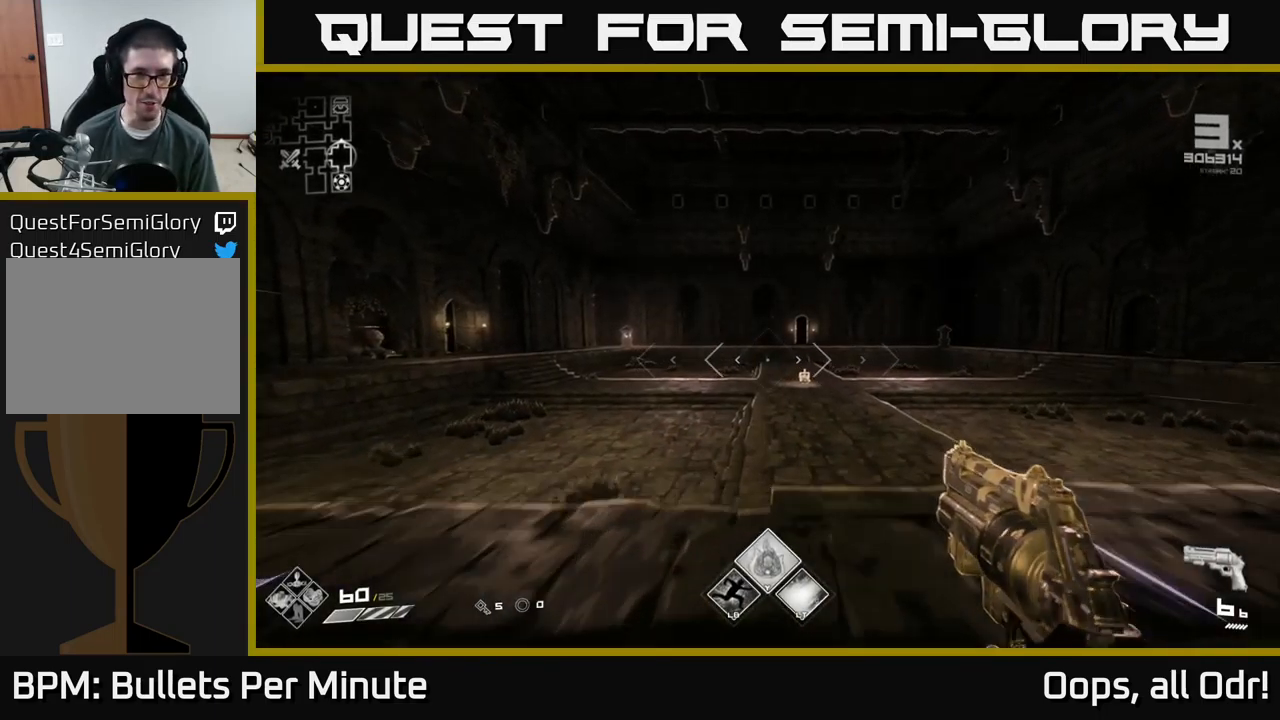
Gameplay with a controller (Xbox layout); each line is a JSON object with the inputs held at the frame after it. "events" lists button and stick changes between this image and that frame as [ms after this image, input, new state], when the widget could be followed in between.
{"buttons": ["L1"], "left_stick": "up", "right_stick": "center", "events": []}
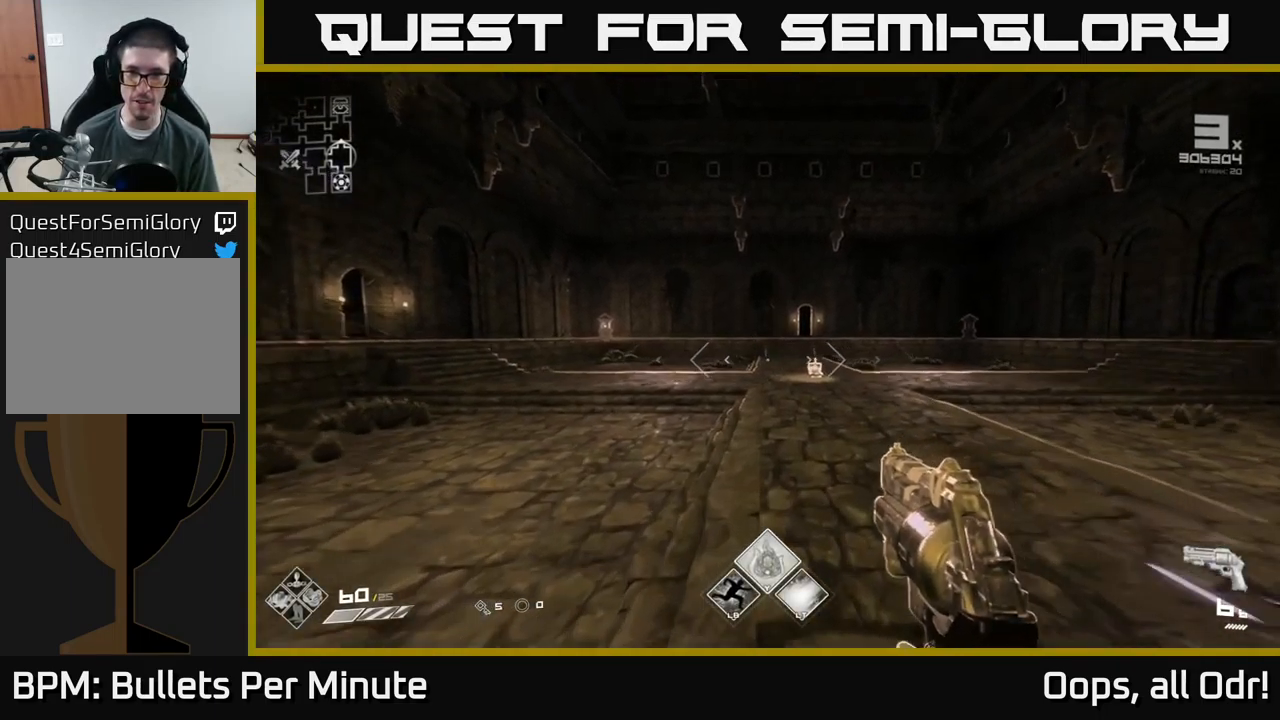
{"buttons": ["L1"], "left_stick": "up", "right_stick": "center", "events": []}
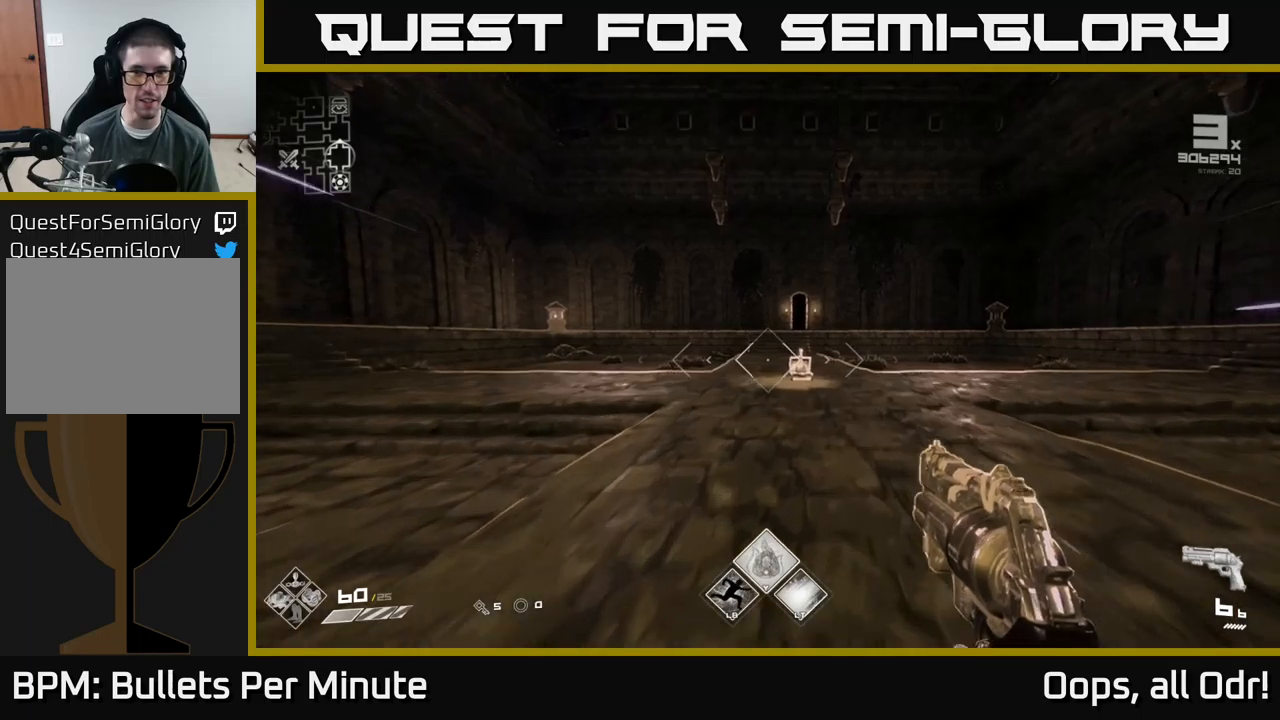
{"buttons": ["L1"], "left_stick": "up", "right_stick": "center", "events": []}
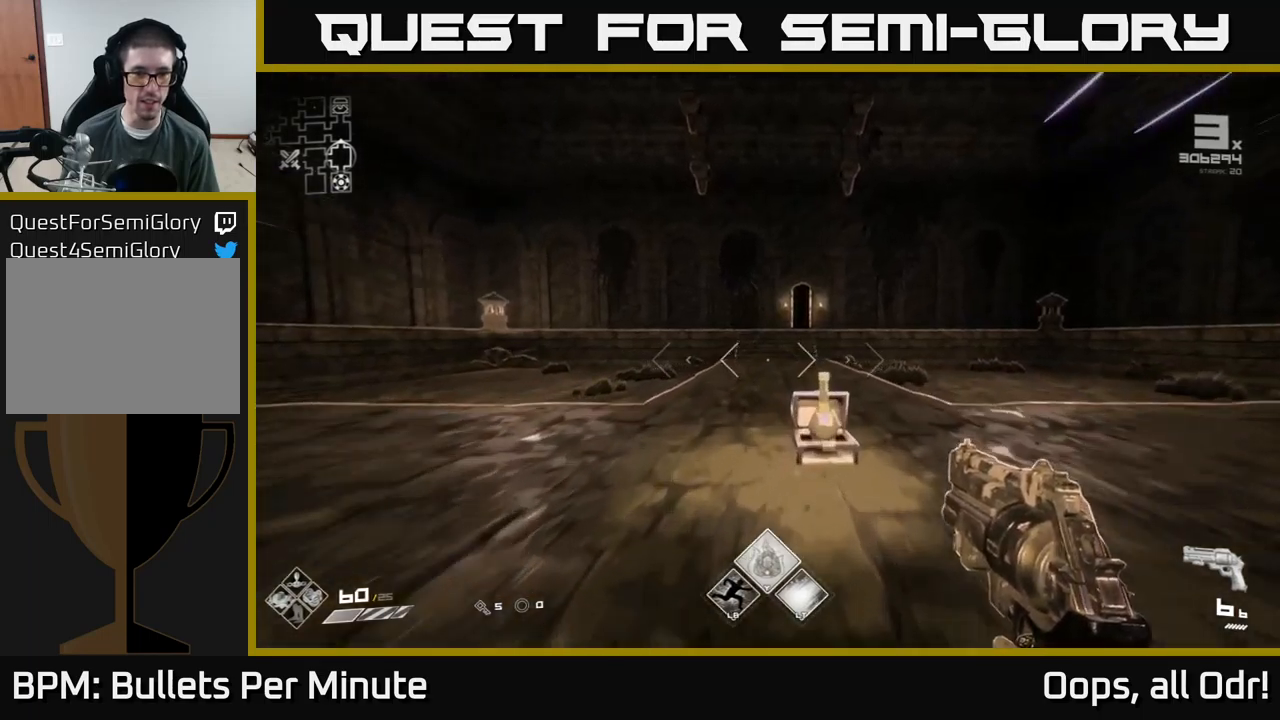
{"buttons": ["L1"], "left_stick": "up-right", "right_stick": "center", "events": [[400, "left_stick", "up-right"]]}
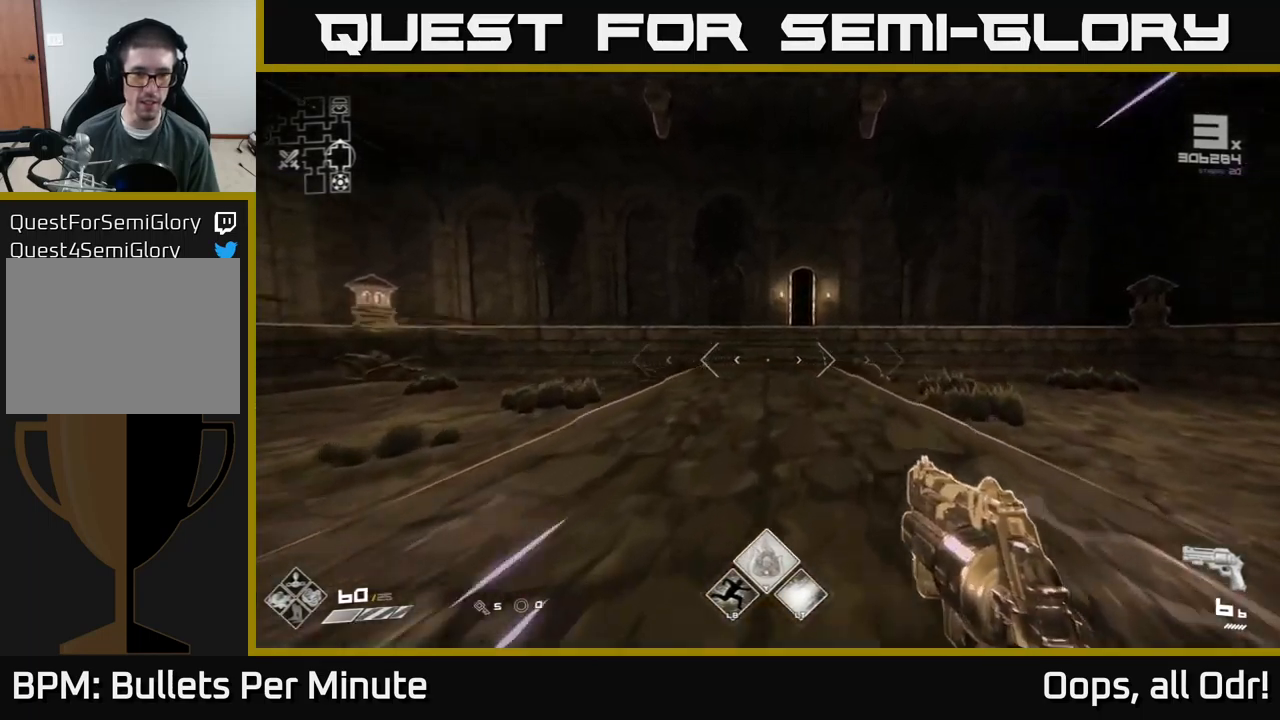
{"buttons": ["L1"], "left_stick": "up", "right_stick": "center", "events": [[33, "left_stick", "up"]]}
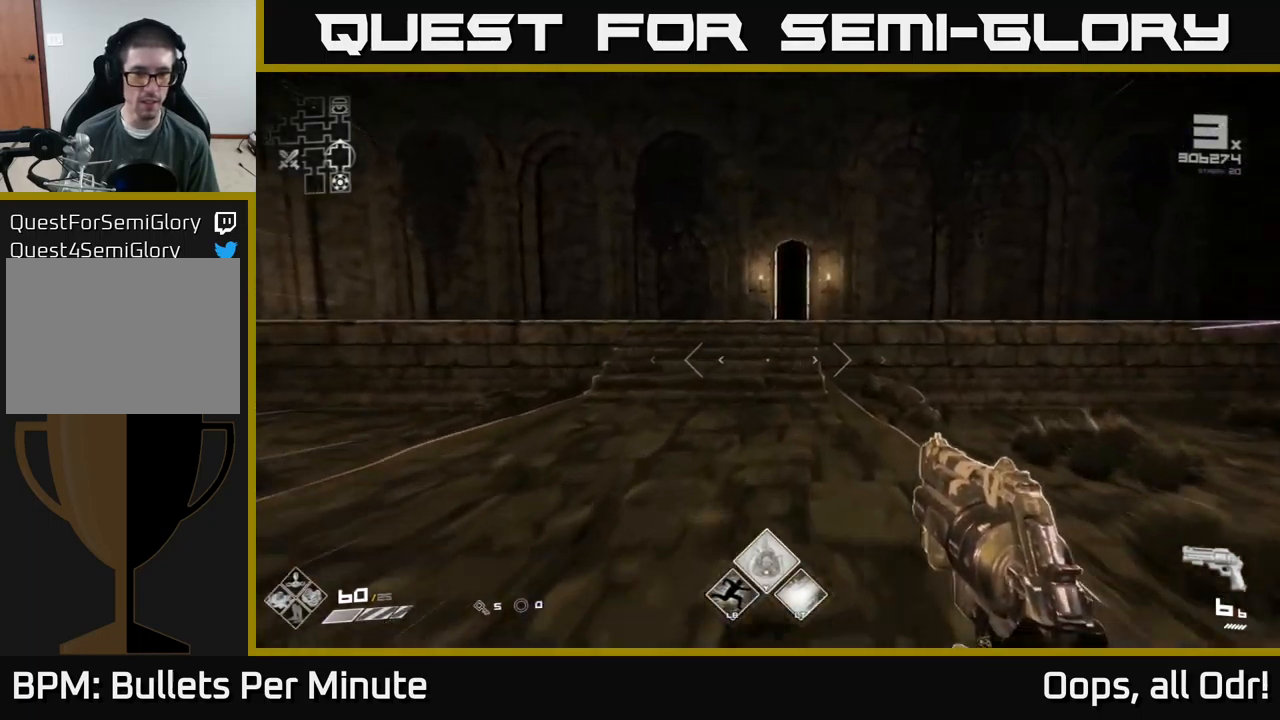
{"buttons": [], "left_stick": "up", "right_stick": "center", "events": [[367, "L1", "up"]]}
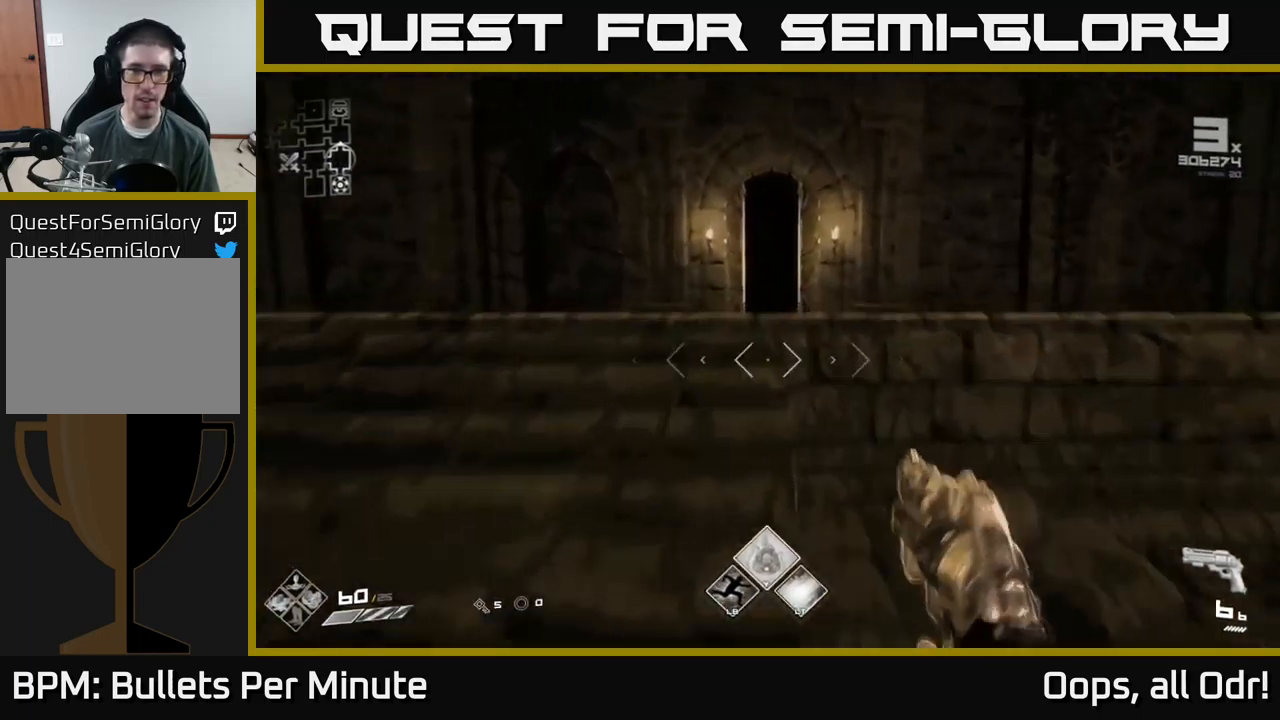
{"buttons": ["L1"], "left_stick": "up", "right_stick": "center", "events": [[17, "A", "down"], [200, "A", "up"], [350, "L1", "down"]]}
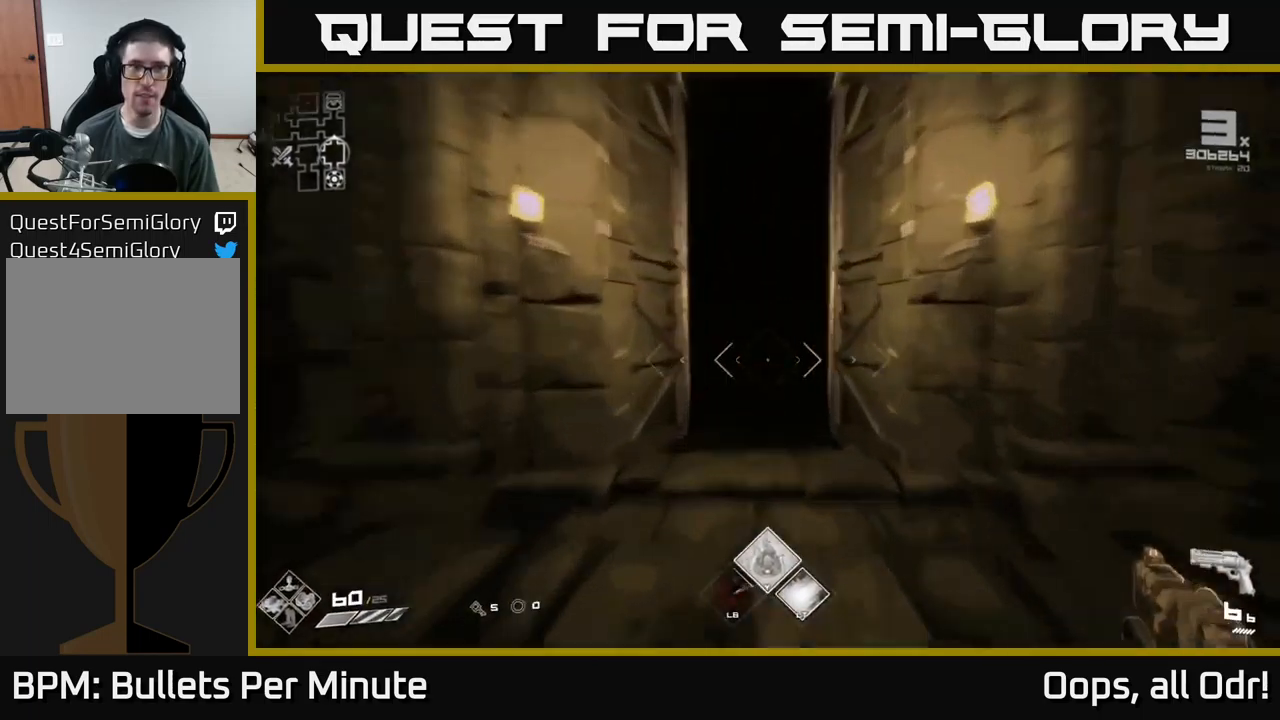
{"buttons": ["L1"], "left_stick": "up", "right_stick": "center", "events": []}
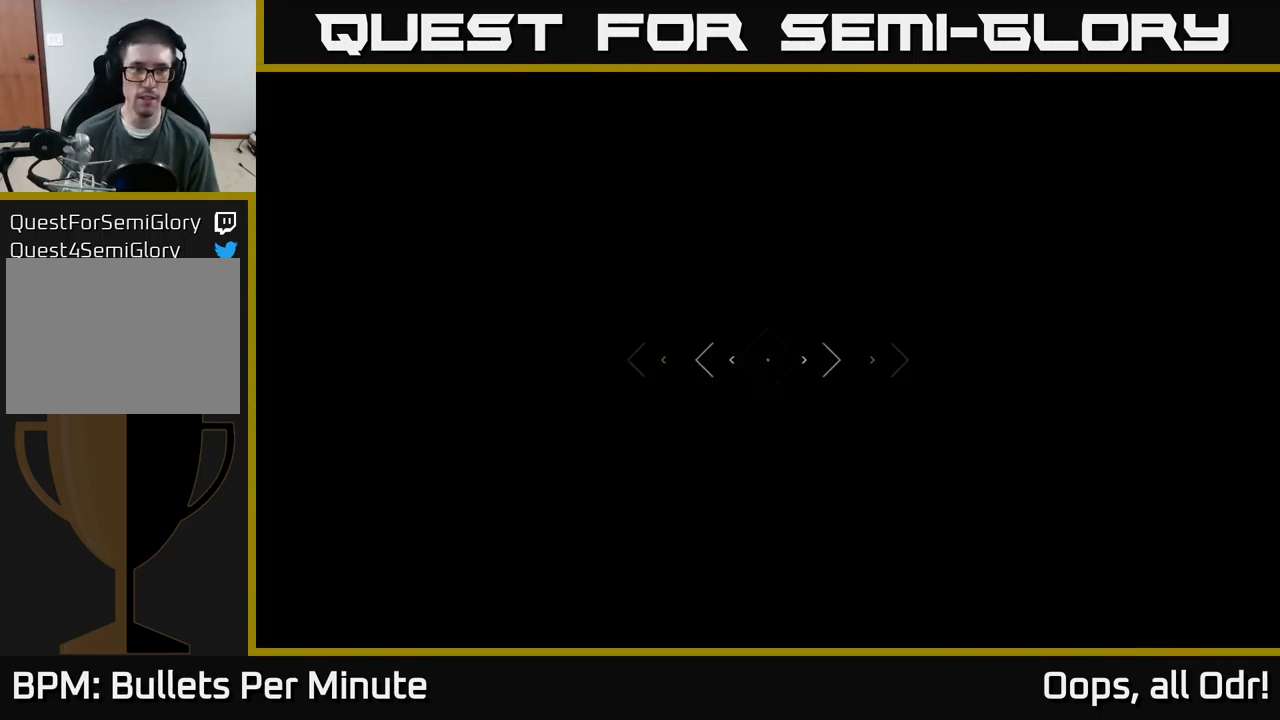
{"buttons": ["L1"], "left_stick": "up", "right_stick": "center", "events": [[150, "right_stick", "left"], [350, "right_stick", "center"]]}
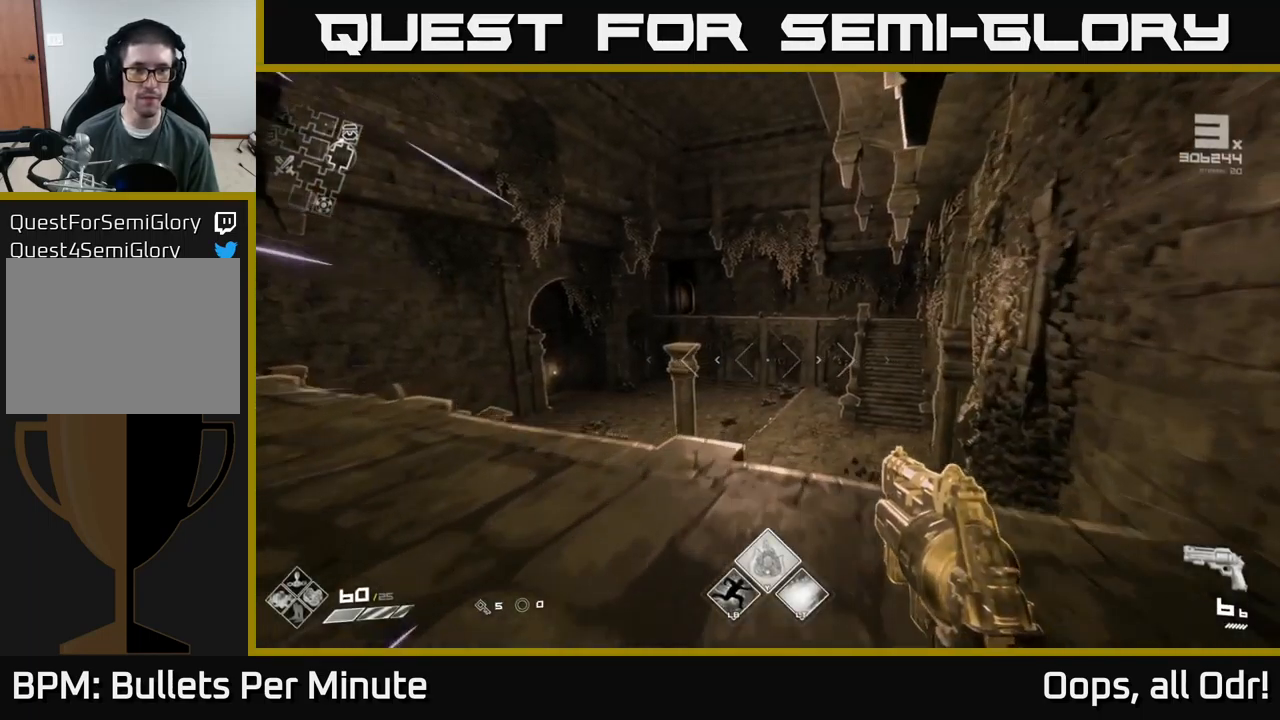
{"buttons": ["A"], "left_stick": "up", "right_stick": "center", "events": [[150, "right_stick", "down-left"], [300, "right_stick", "center"], [383, "A", "down"], [417, "L1", "up"]]}
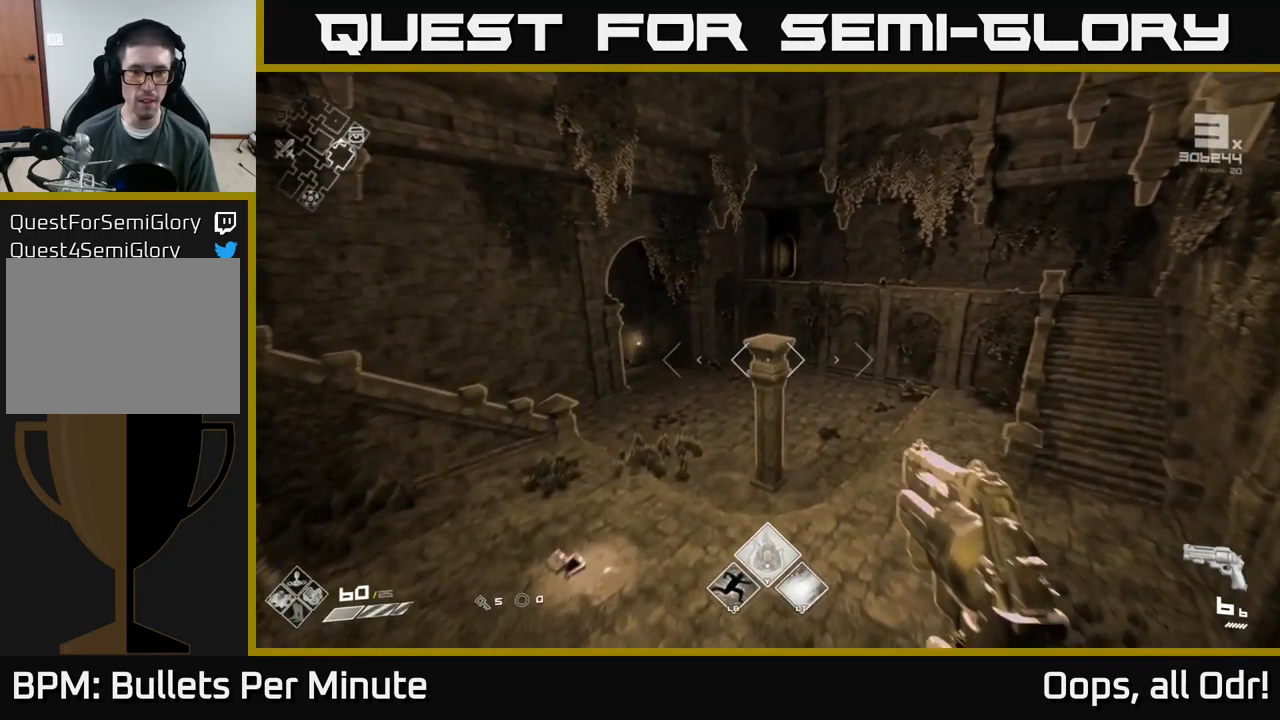
{"buttons": [], "left_stick": "up", "right_stick": "center", "events": [[50, "A", "up"], [283, "A", "down"], [433, "A", "up"]]}
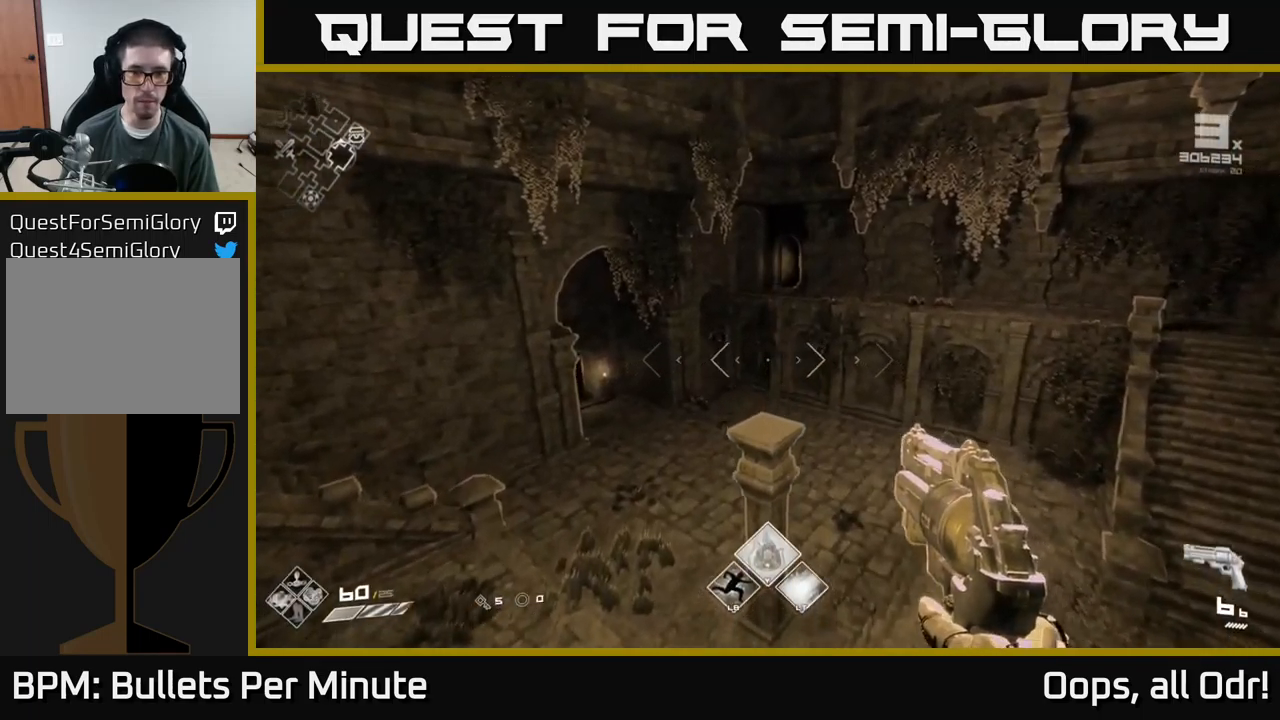
{"buttons": [], "left_stick": "up", "right_stick": "down-left", "events": [[133, "L1", "down"], [433, "right_stick", "down-left"], [467, "L1", "up"]]}
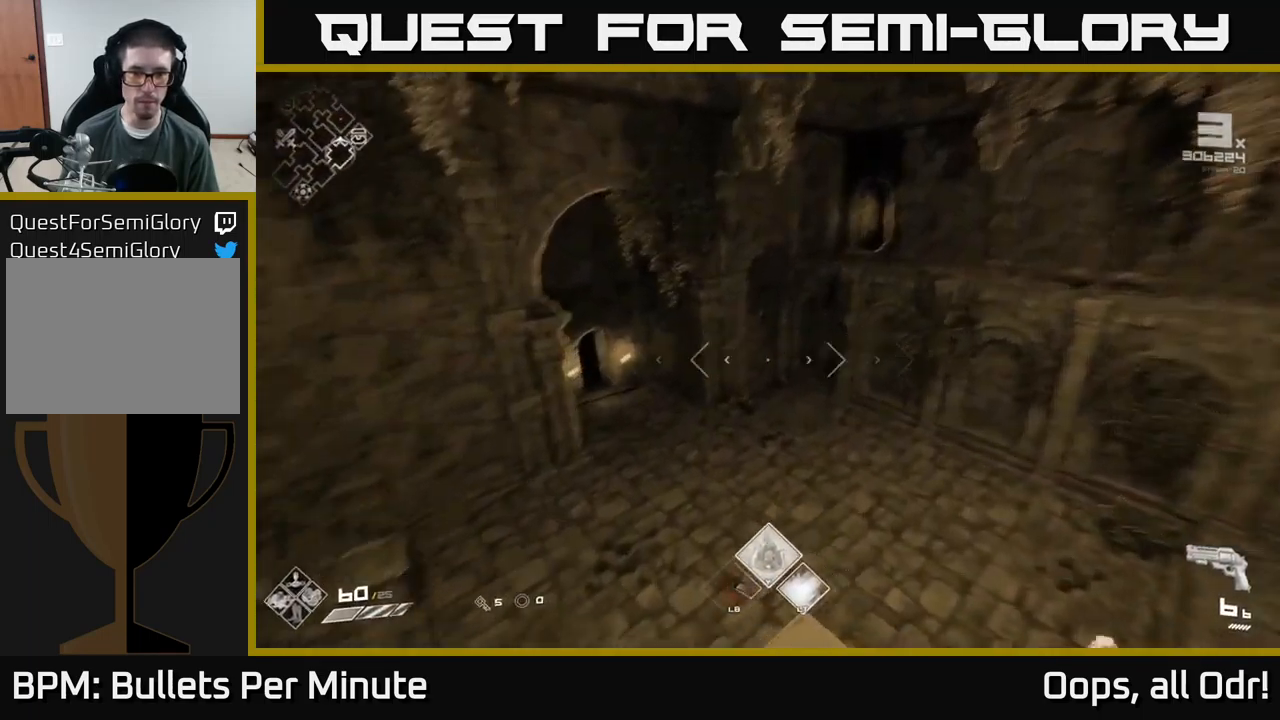
{"buttons": ["A"], "left_stick": "up", "right_stick": "center", "events": [[167, "right_stick", "center"], [384, "A", "down"]]}
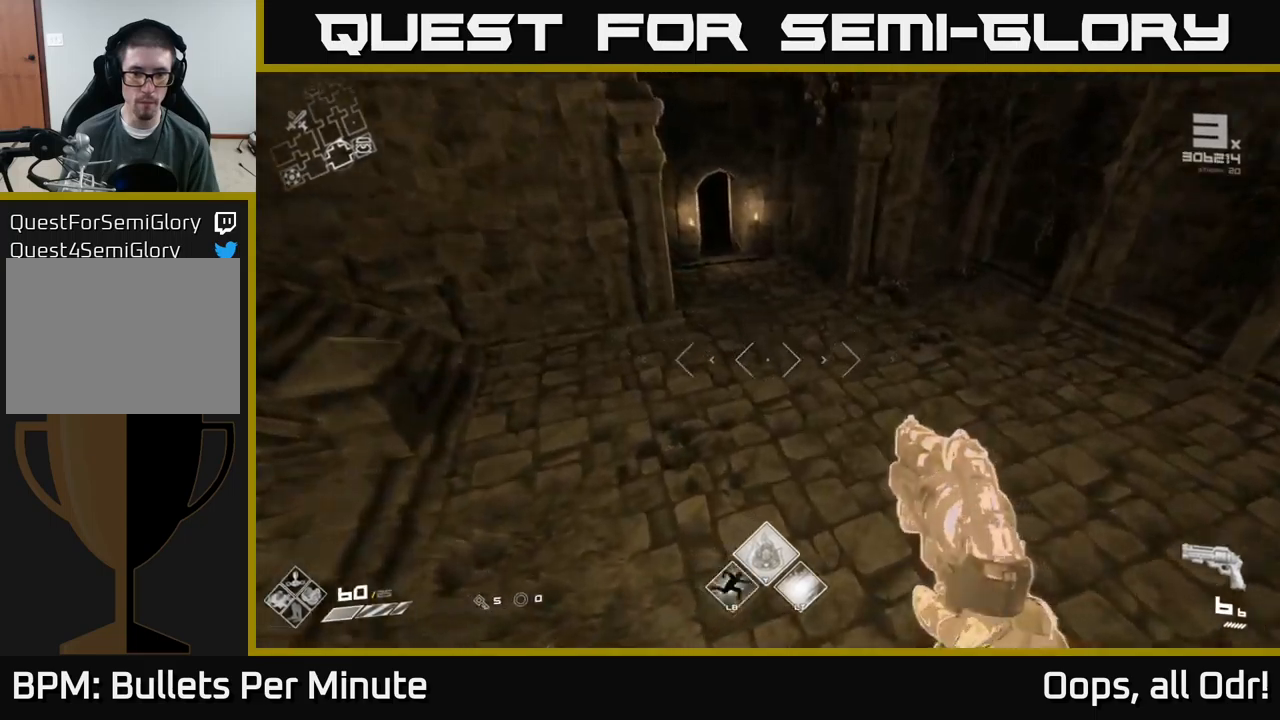
{"buttons": ["L1"], "left_stick": "up", "right_stick": "center", "events": [[17, "A", "up"], [234, "right_stick", "up-left"], [300, "L1", "down"], [400, "right_stick", "center"]]}
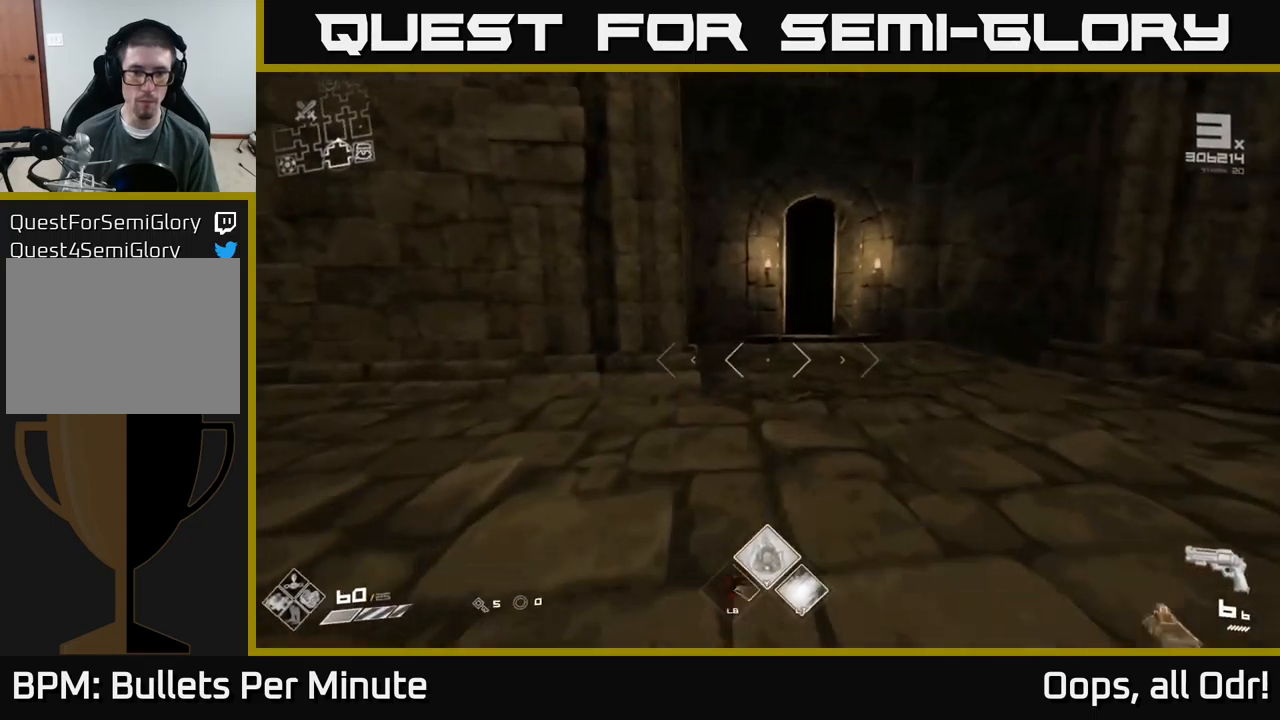
{"buttons": ["L1"], "left_stick": "up", "right_stick": "center", "events": []}
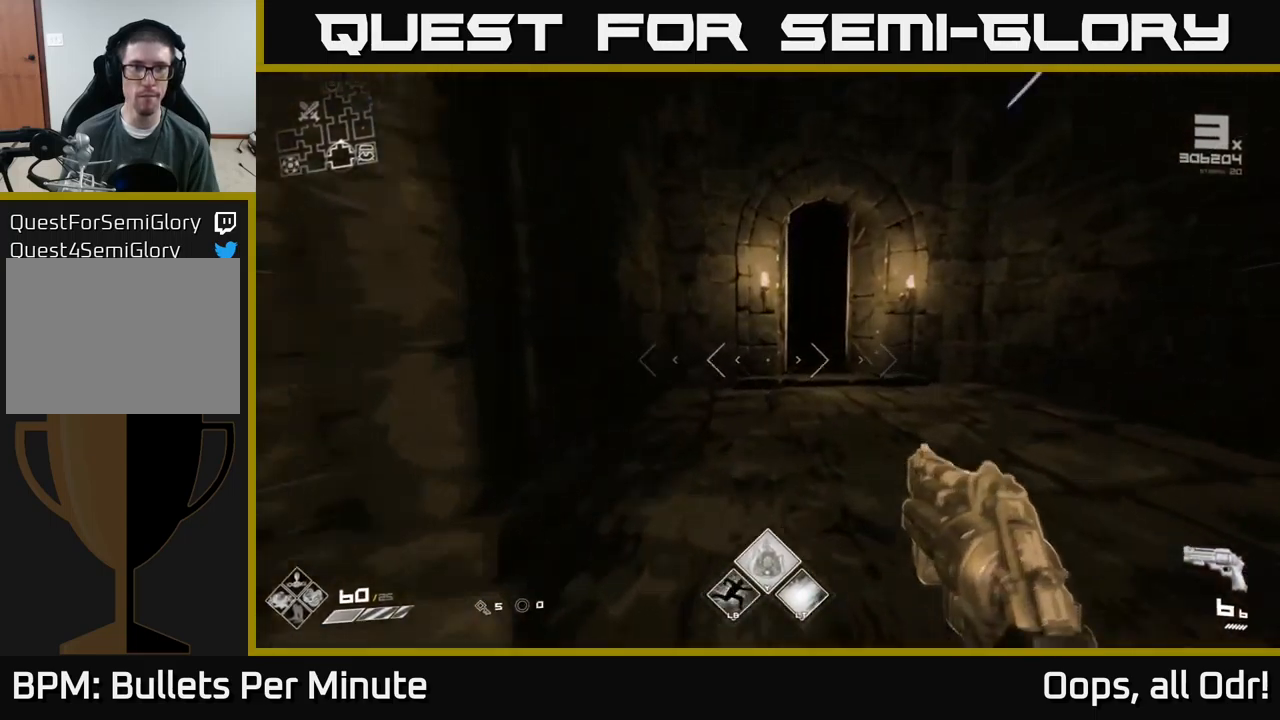
{"buttons": ["L1"], "left_stick": "up", "right_stick": "center", "events": []}
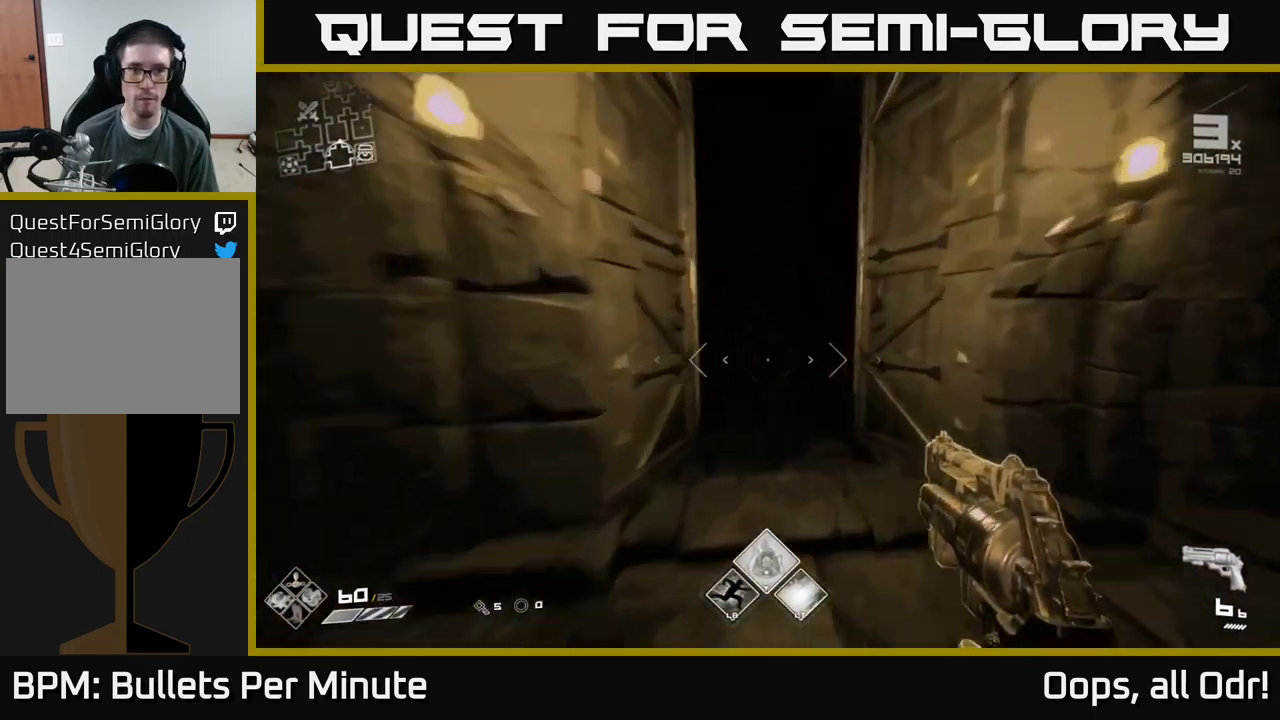
{"buttons": ["L1"], "left_stick": "up", "right_stick": "center", "events": []}
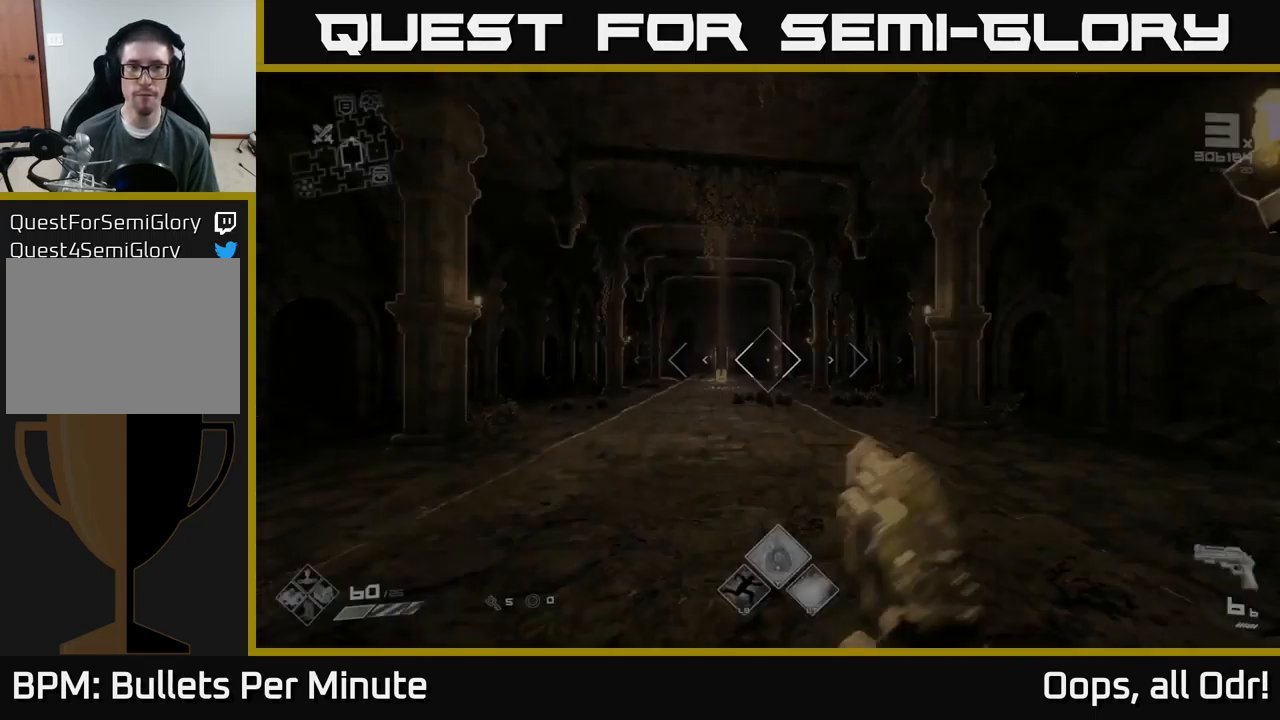
{"buttons": ["L1"], "left_stick": "up", "right_stick": "center", "events": []}
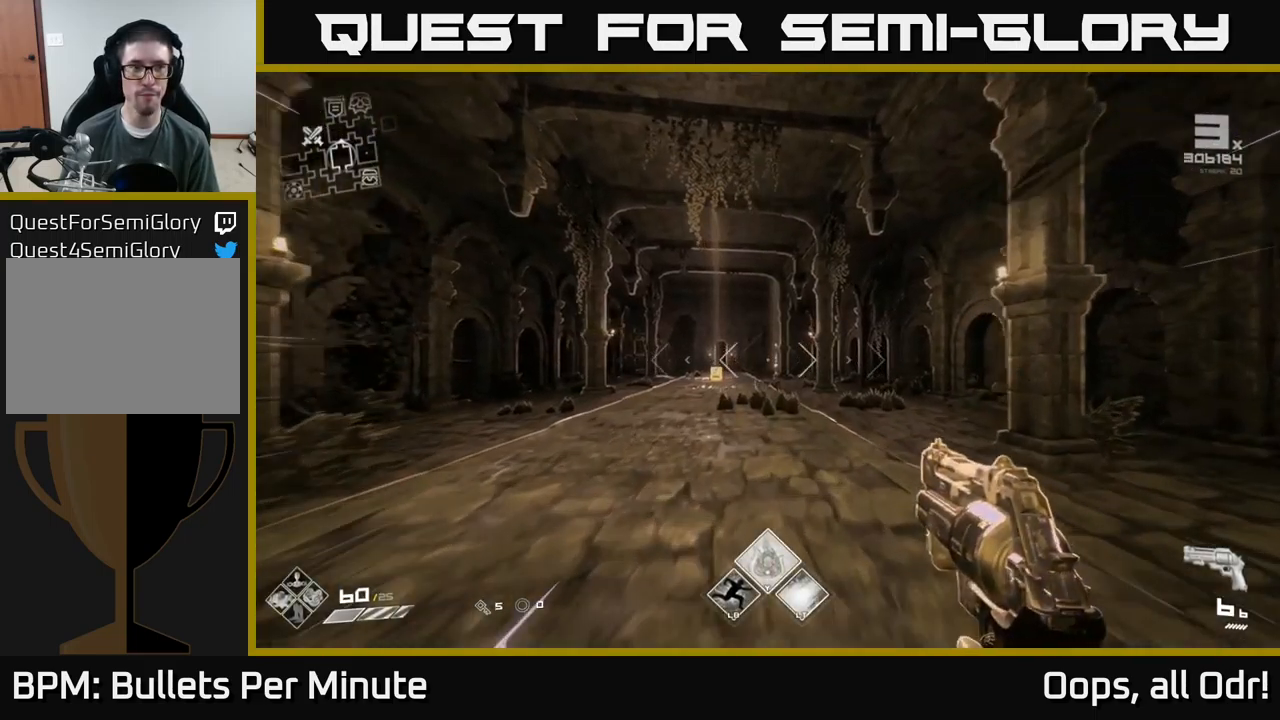
{"buttons": ["L1"], "left_stick": "up", "right_stick": "center", "events": []}
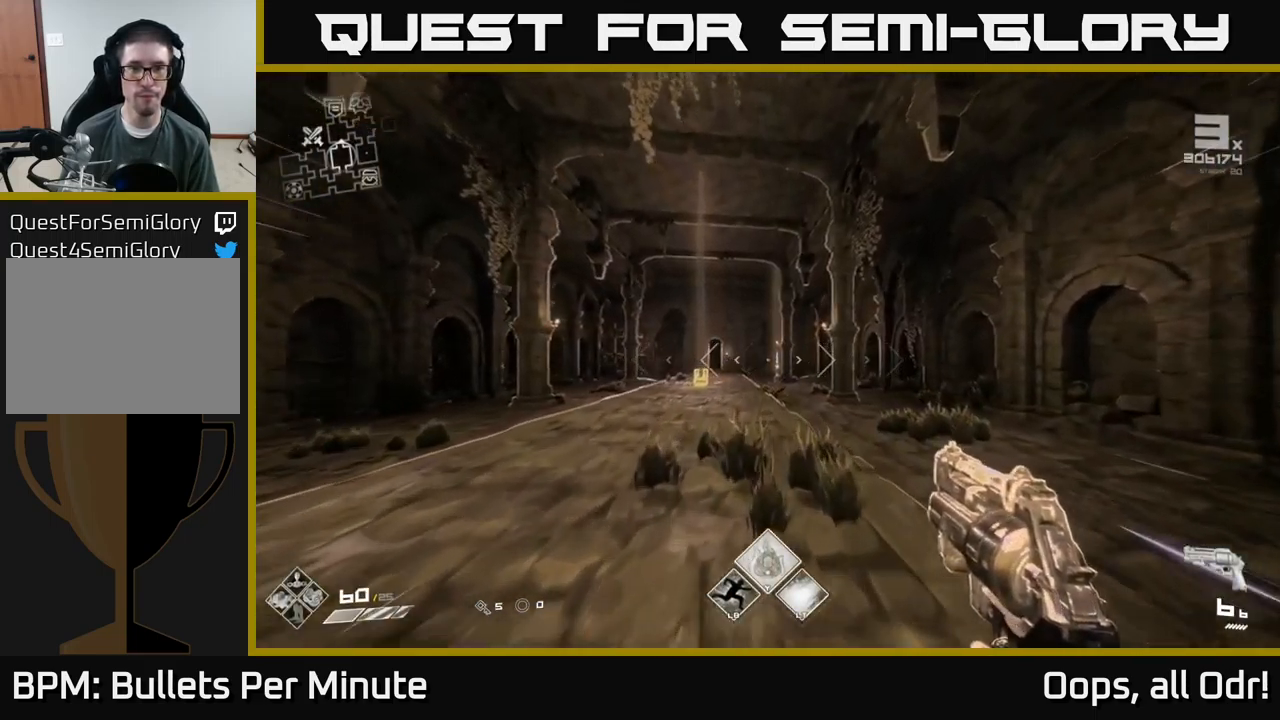
{"buttons": ["L1"], "left_stick": "up", "right_stick": "center", "events": [[300, "right_stick", "down-left"], [367, "right_stick", "center"]]}
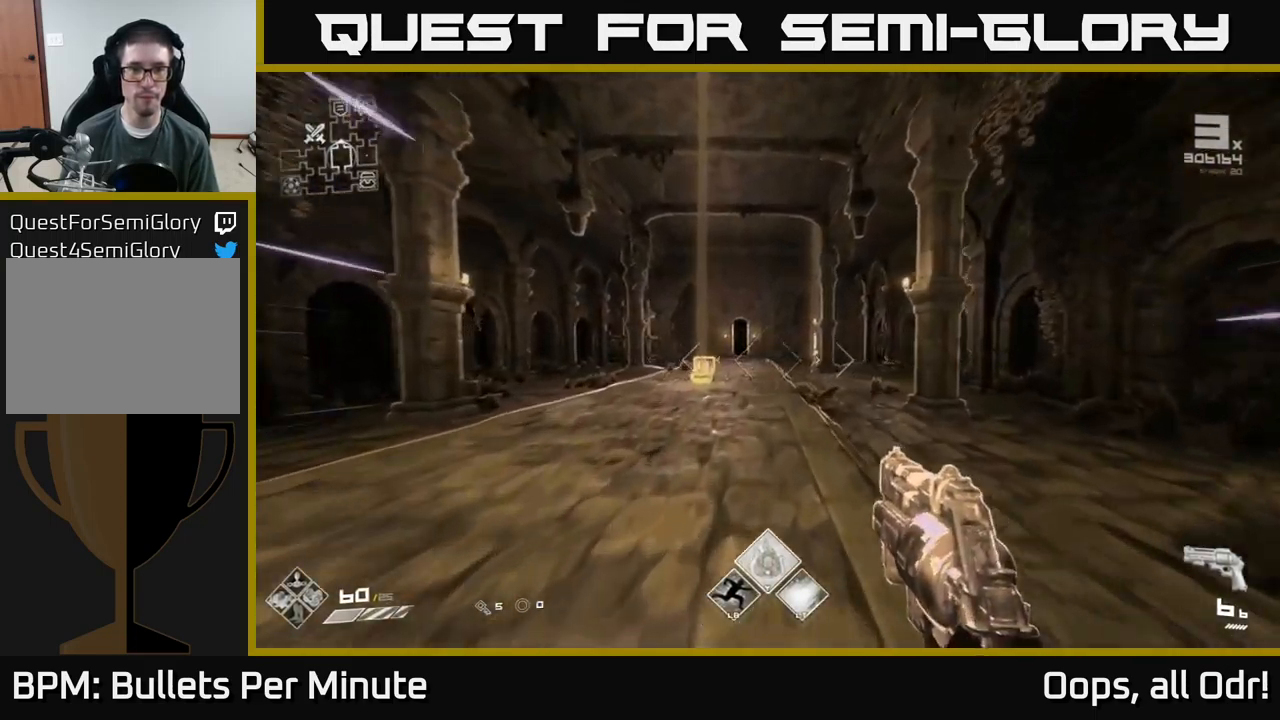
{"buttons": ["L1"], "left_stick": "up", "right_stick": "center", "events": []}
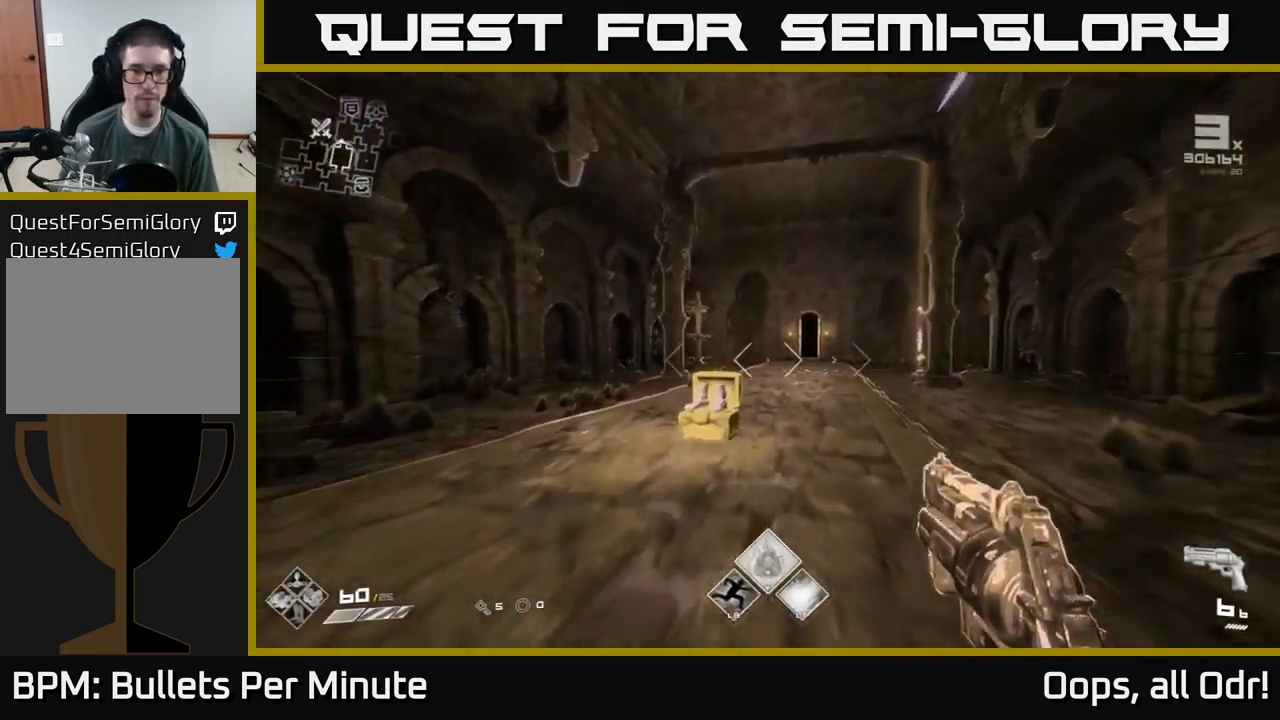
{"buttons": ["L1"], "left_stick": "up", "right_stick": "right", "events": [[17, "left_stick", "up-left"], [267, "left_stick", "up"], [434, "right_stick", "right"]]}
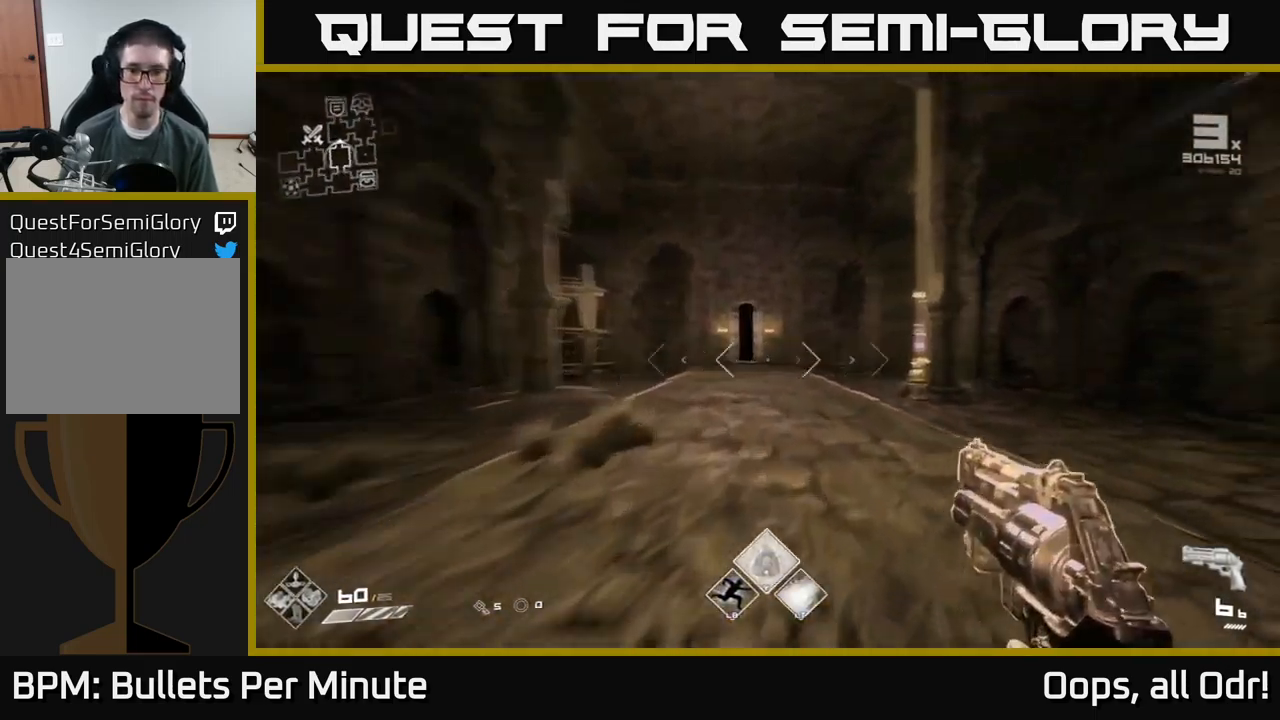
{"buttons": ["L1"], "left_stick": "up", "right_stick": "center", "events": [[50, "right_stick", "center"], [267, "right_stick", "left"], [351, "right_stick", "center"]]}
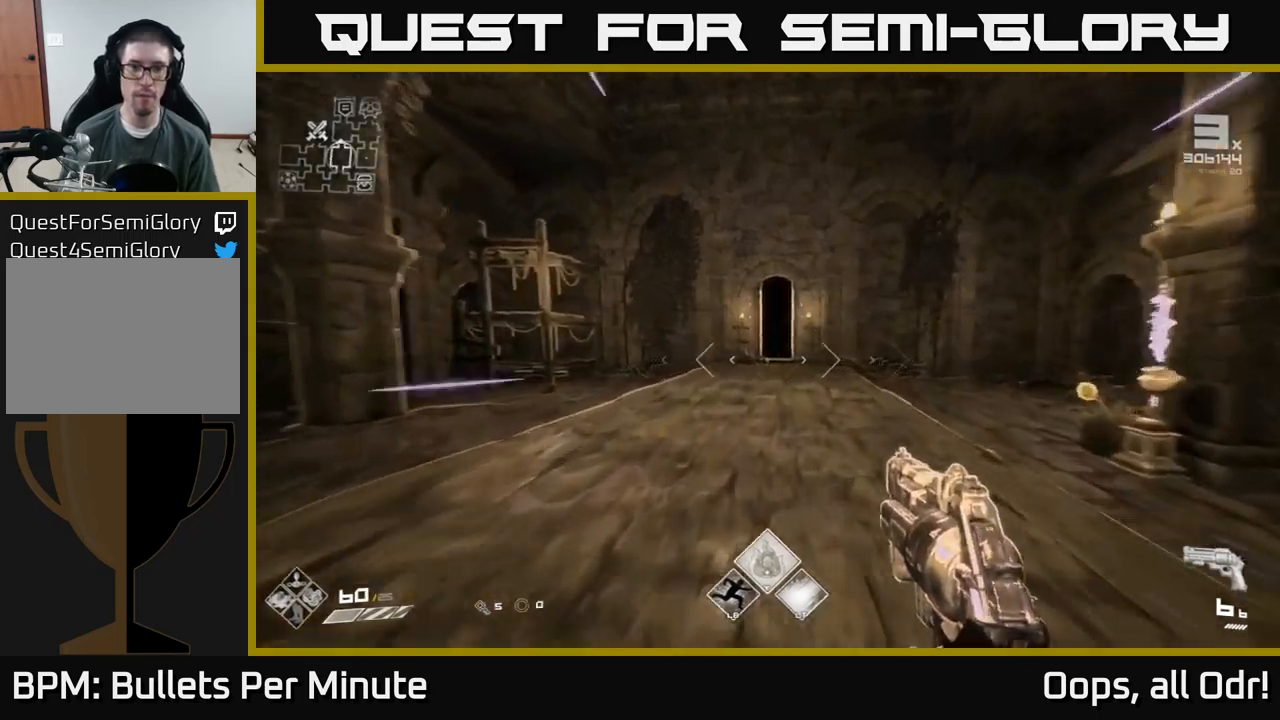
{"buttons": ["L1"], "left_stick": "up", "right_stick": "center", "events": []}
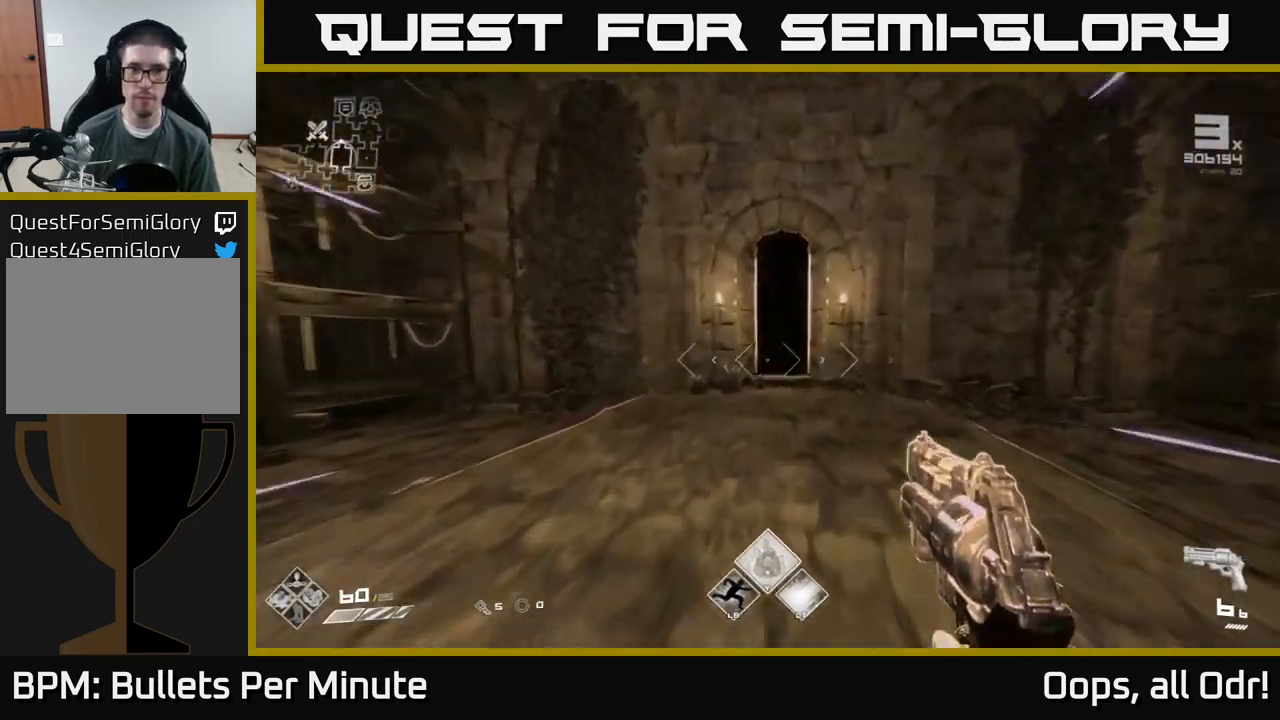
{"buttons": ["L1"], "left_stick": "up", "right_stick": "center", "events": []}
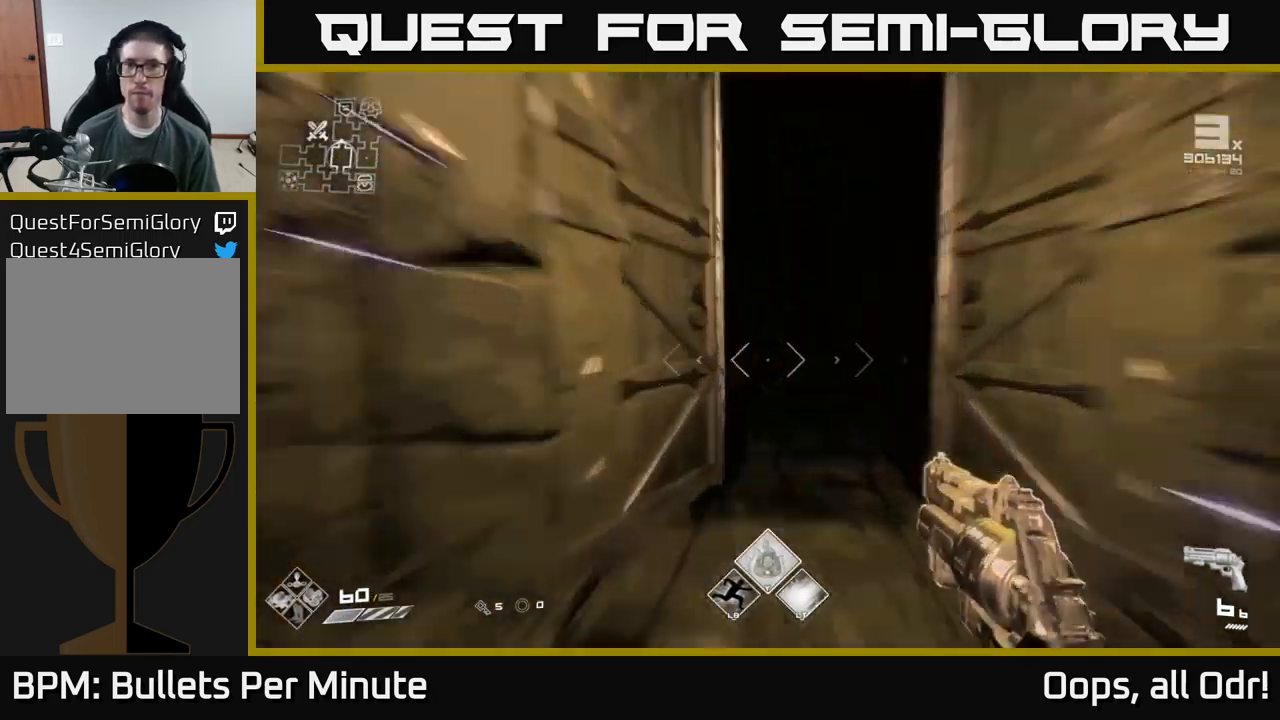
{"buttons": ["L1"], "left_stick": "up", "right_stick": "right", "events": [[416, "right_stick", "right"]]}
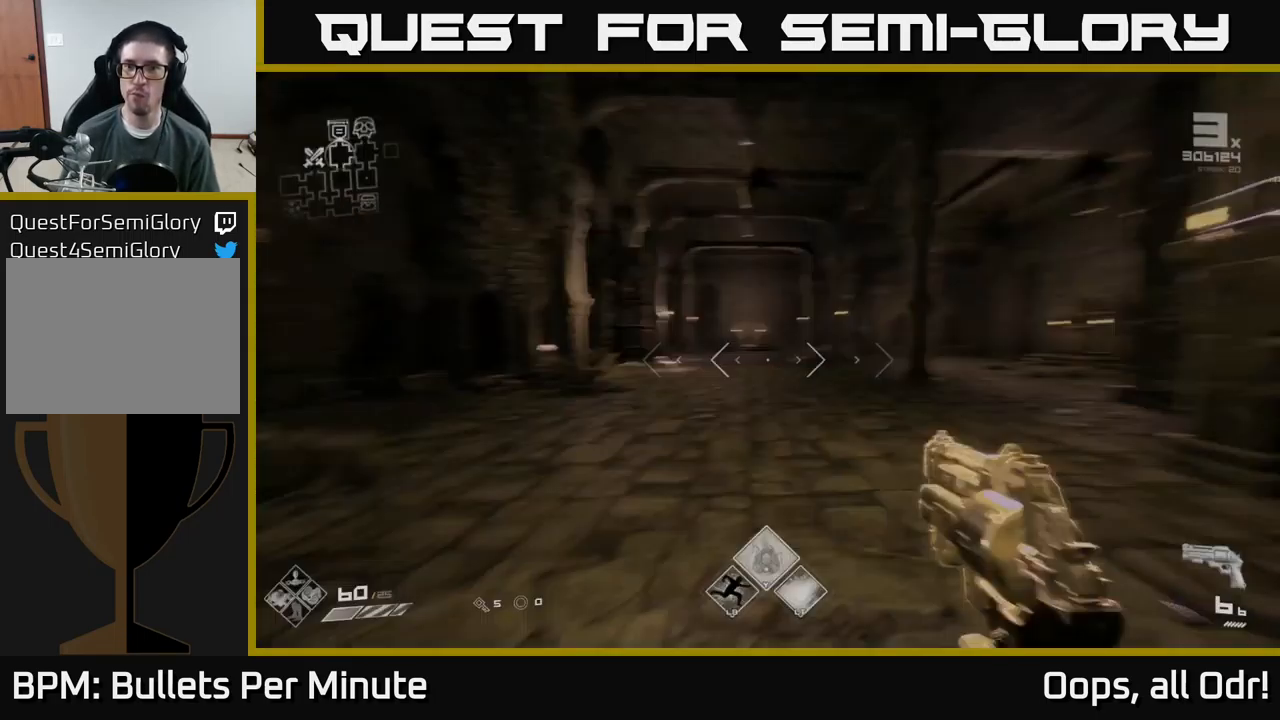
{"buttons": ["L1"], "left_stick": "up", "right_stick": "center", "events": [[166, "right_stick", "center"]]}
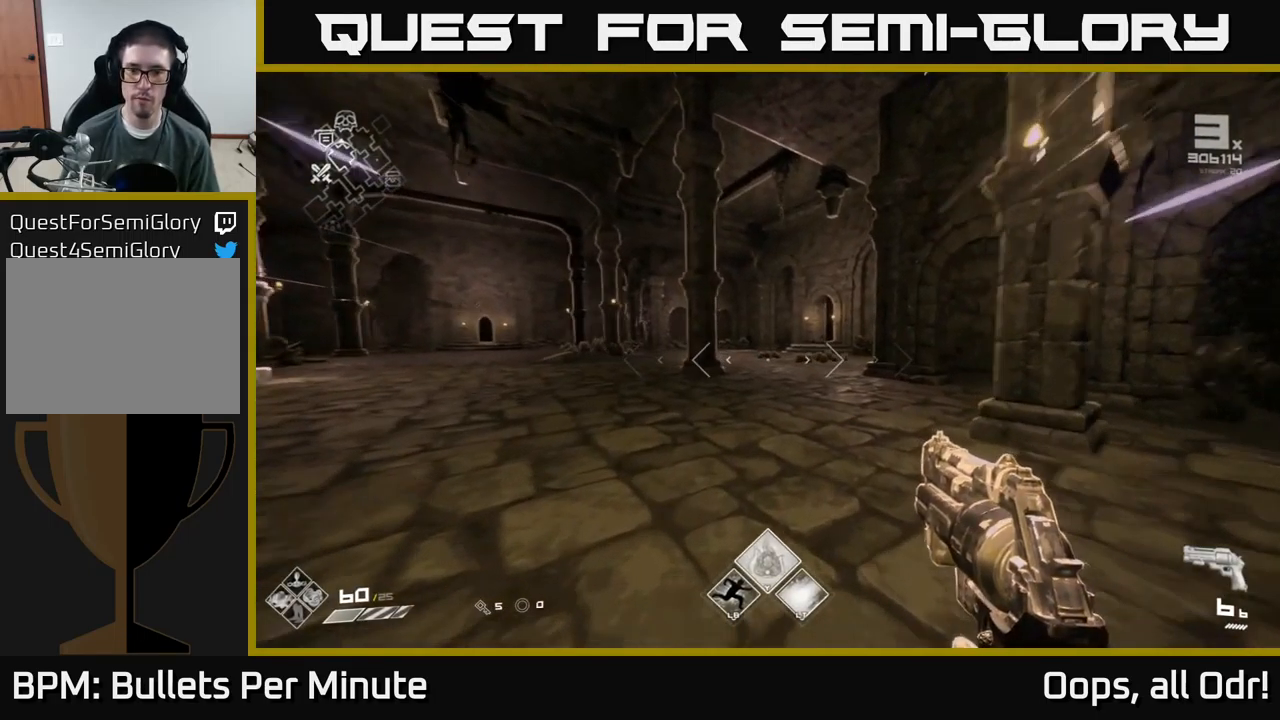
{"buttons": ["L1"], "left_stick": "up", "right_stick": "center", "events": []}
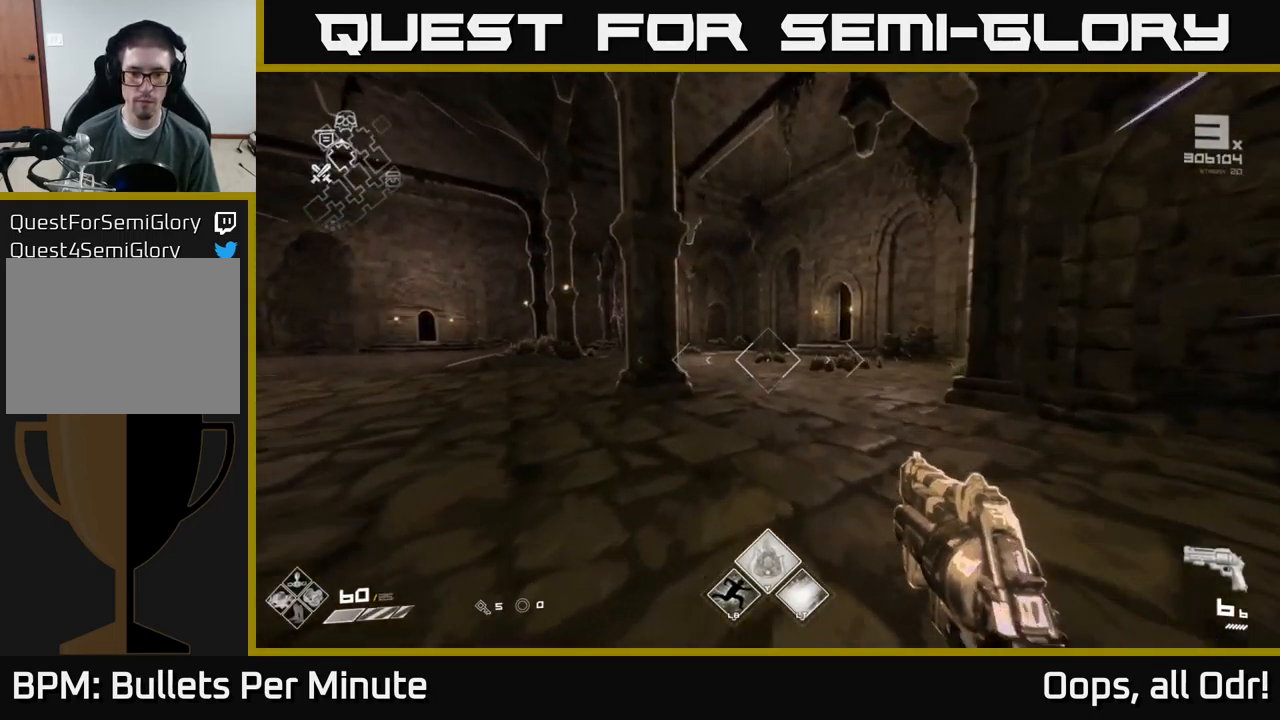
{"buttons": ["L1"], "left_stick": "up", "right_stick": "center", "events": []}
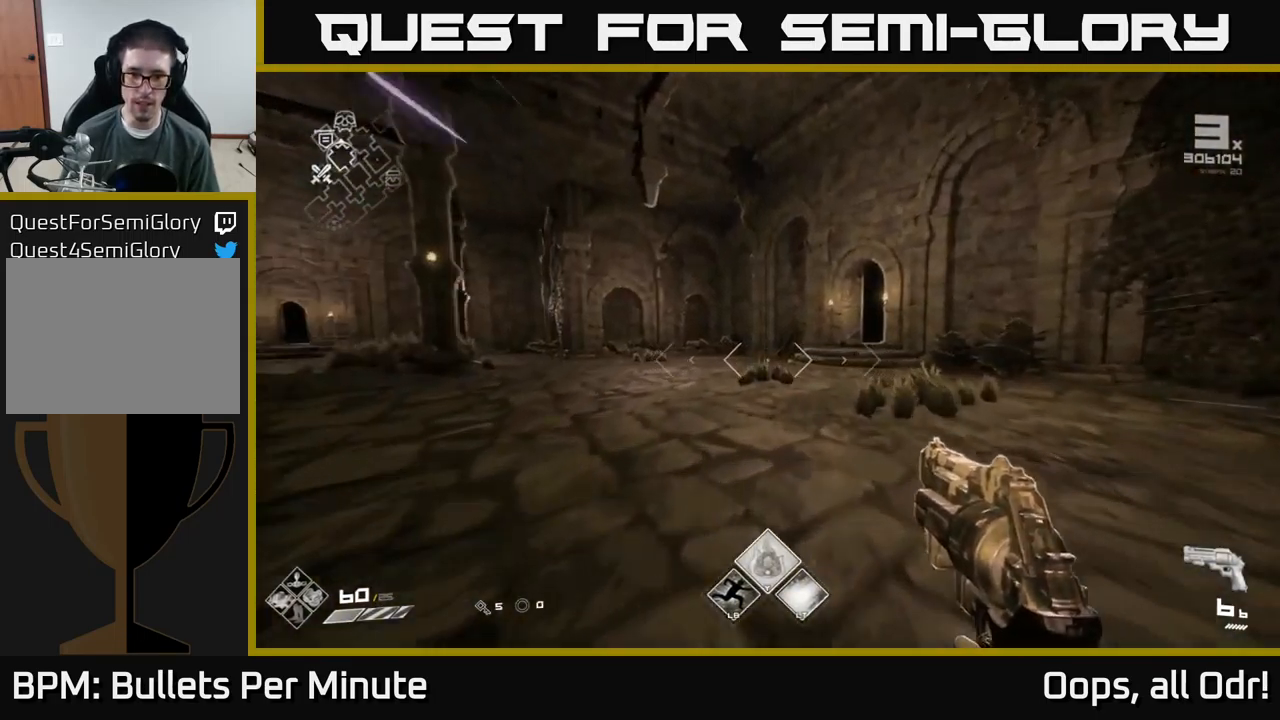
{"buttons": ["L1"], "left_stick": "up", "right_stick": "center", "events": [[250, "right_stick", "right"], [400, "right_stick", "center"]]}
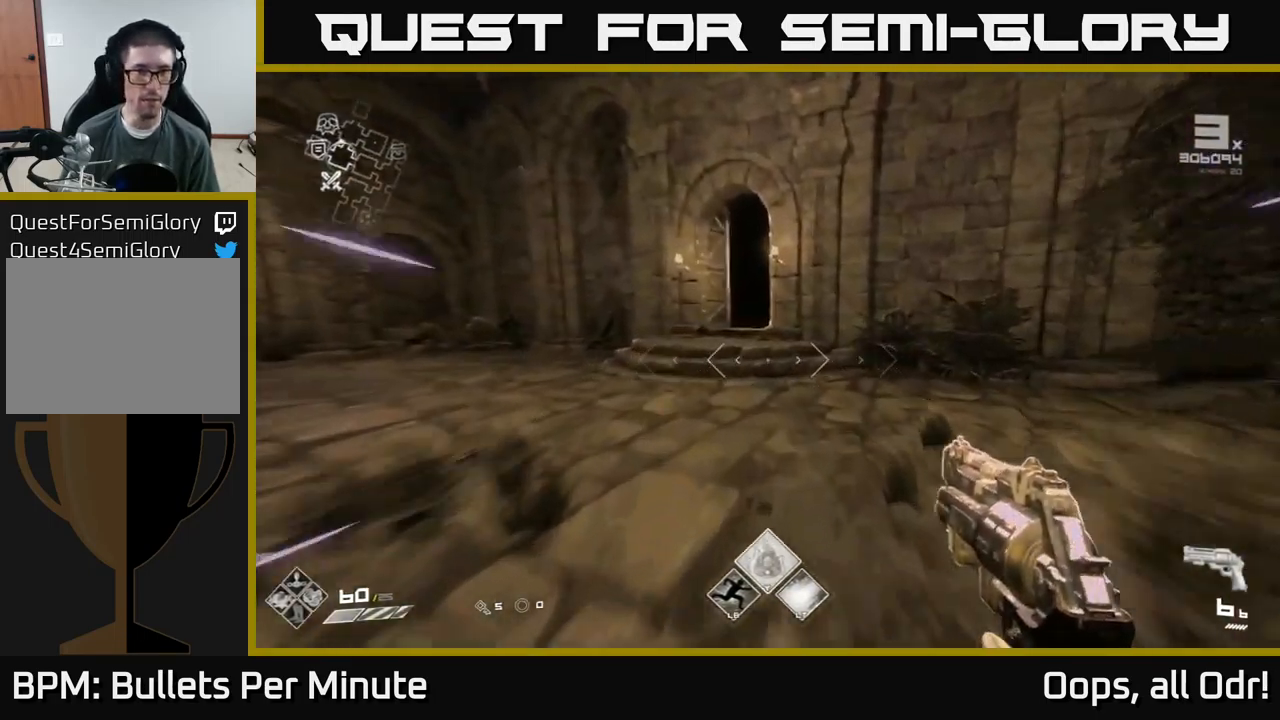
{"buttons": ["L1"], "left_stick": "up", "right_stick": "right", "events": [[316, "left_stick", "up-left"], [433, "right_stick", "right"], [466, "left_stick", "up"]]}